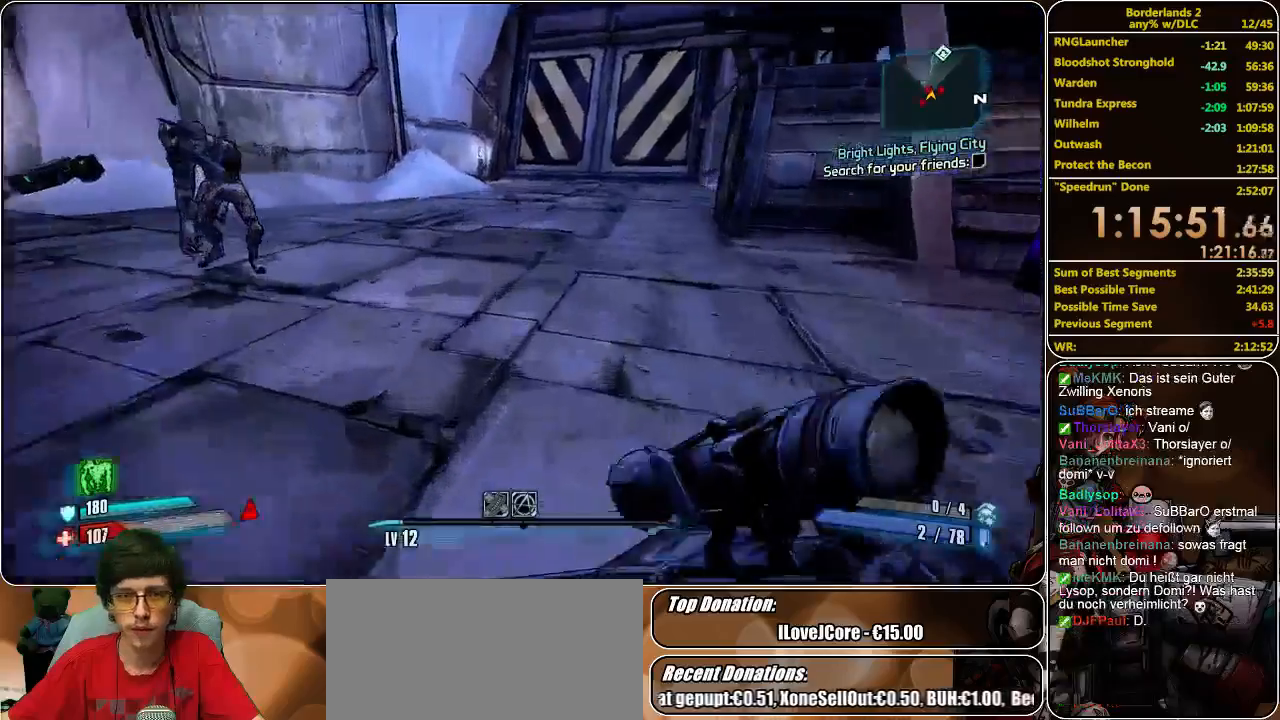
Gameplay with keyboard and mouse; each line is a JSON object with the keys and mouse buttons held at the frame after it. "events" lists presses ("down") and releases ("up") of "a", "alt", "c", "ctrl", "d", "e", "f", "q", "r", "s", "shift", "space", "tab", "v", "w", "x", "z", "mouse_left", "mouse_middle", "mouse_right", "mouse_wheel_up" and "mouse_wheel_down" between this image and that frame as [ms after this image, input, new state], when the widget could be followed in between. "mouse_left", "mouse_middle", "mouse_right", "mouse_wheel_up", "mouse_wheel_down" = the "left", "middle", "right", "wheel_up", "wheel_down" buttons of the "mouse" list. No other keys are recorded. Mouse movement is not recorded.
{"keys": ["d"], "mouse": ["left"], "events": [[67, "d", "down"], [100, "space", "up"], [133, "w", "up"], [200, "mouse_left", "down"], [267, "mouse_left", "up"], [300, "mouse_left", "down"], [400, "mouse_left", "up"], [467, "mouse_left", "down"]]}
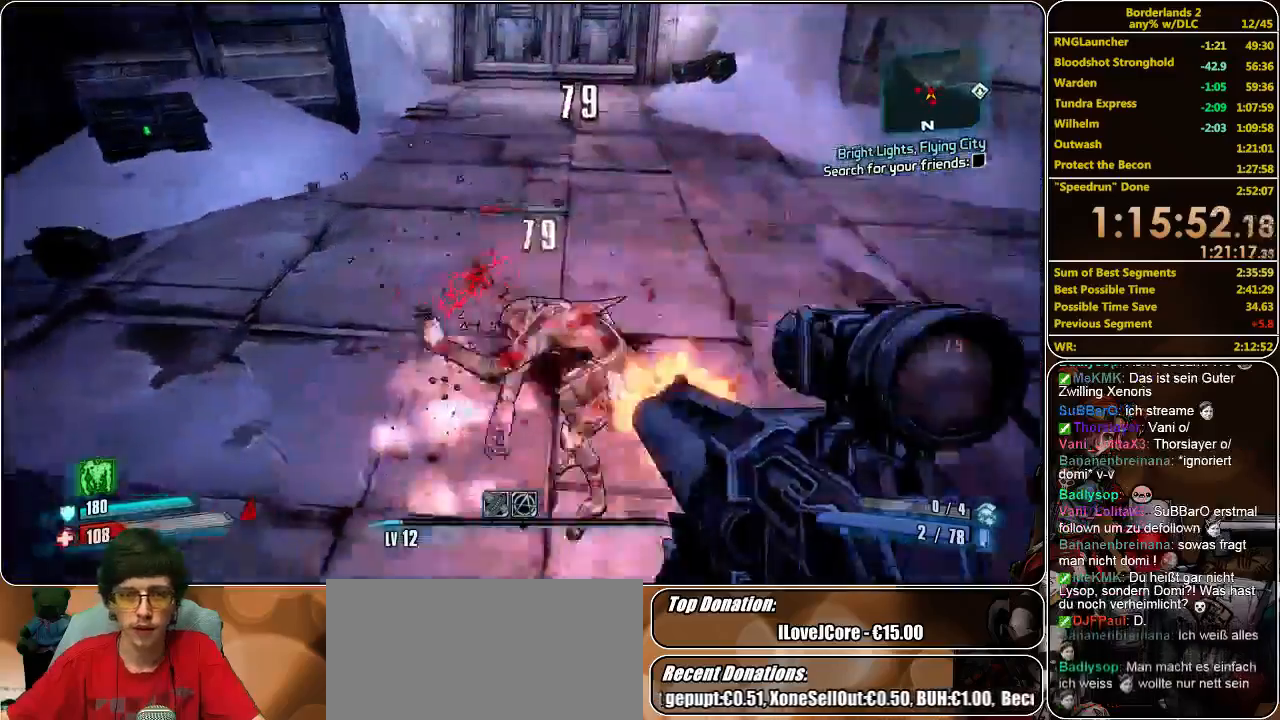
{"keys": ["d", "s"], "mouse": [], "events": [[33, "mouse_left", "up"], [100, "mouse_left", "down"], [233, "mouse_left", "up"], [267, "mouse_left", "down"], [267, "s", "down"], [333, "mouse_left", "up"], [400, "mouse_left", "down"], [500, "mouse_left", "up"]]}
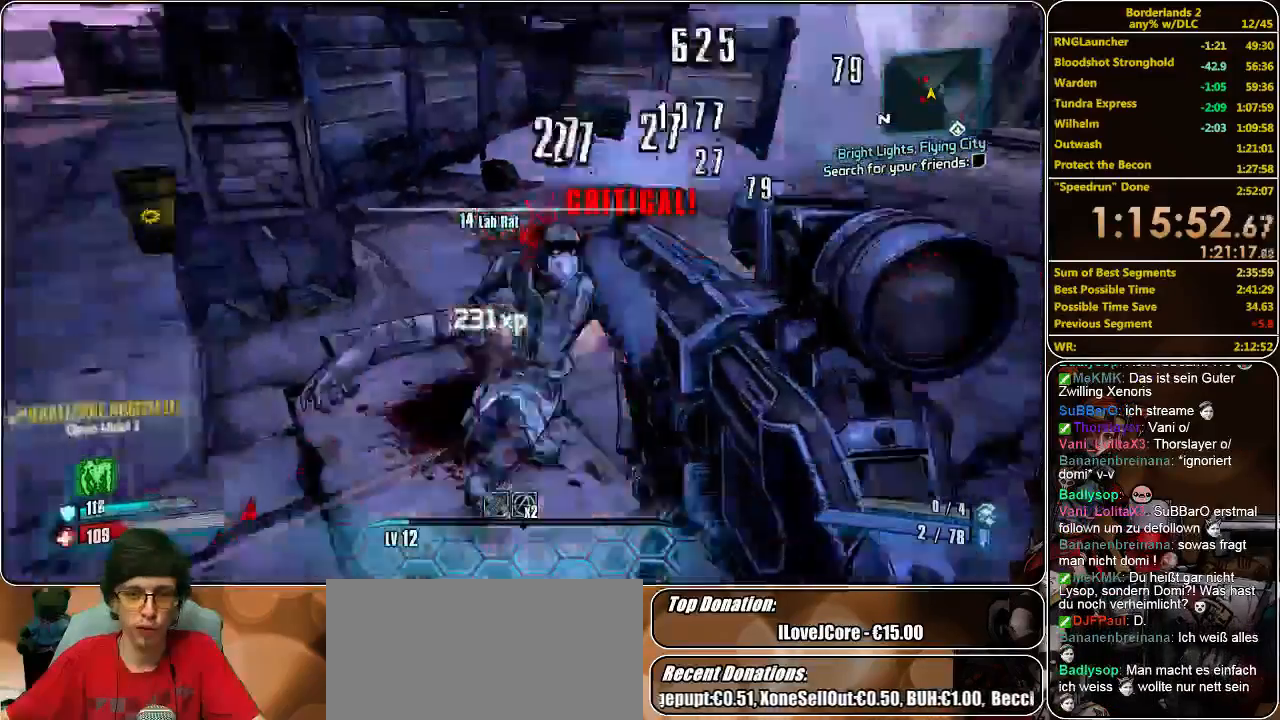
{"keys": ["shift", "w"], "mouse": [], "events": [[33, "mouse_left", "down"], [33, "s", "up"], [167, "mouse_left", "up"], [167, "w", "down"], [233, "d", "up"], [267, "shift", "down"]]}
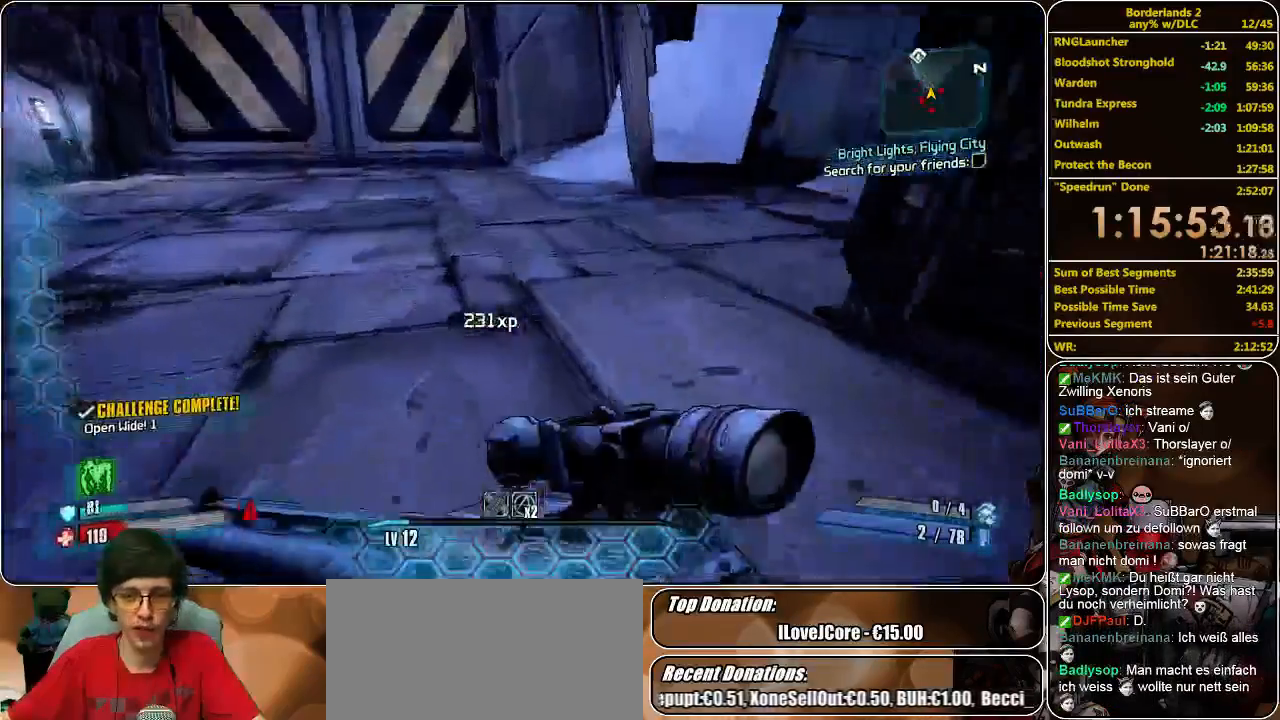
{"keys": ["shift", "w"], "mouse": [], "events": []}
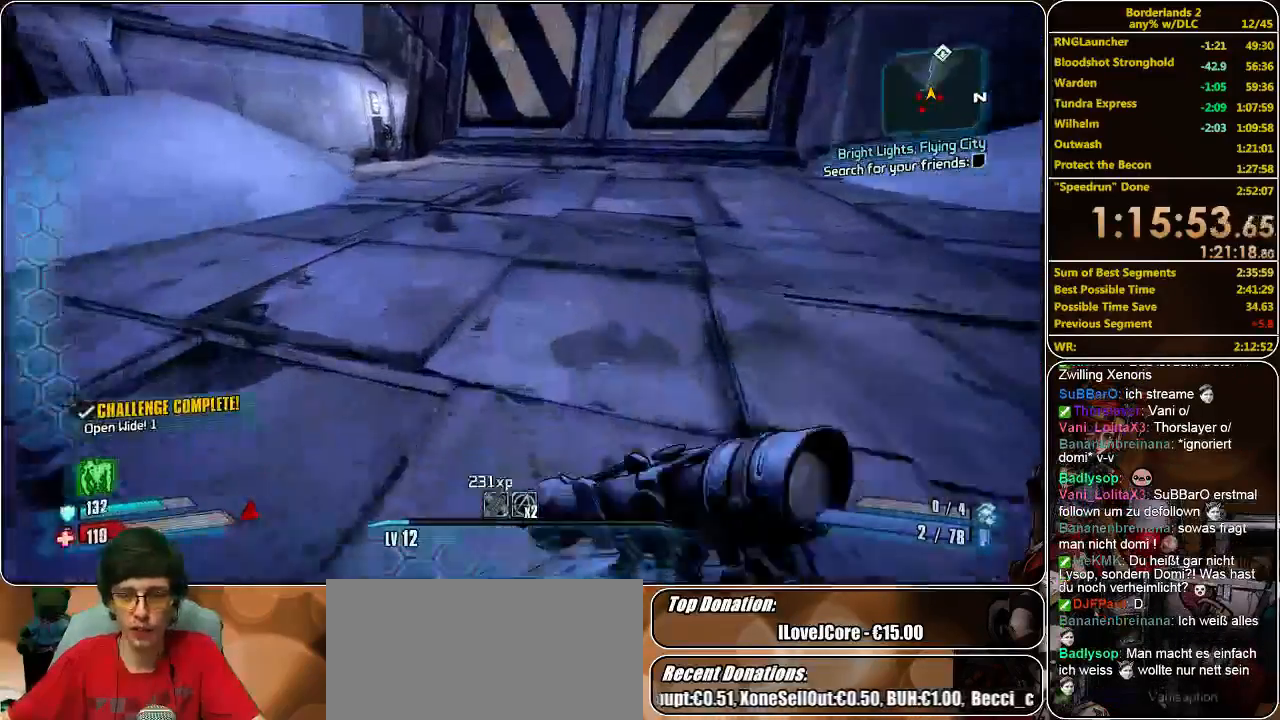
{"keys": ["w"], "mouse": [], "events": [[33, "shift", "up"]]}
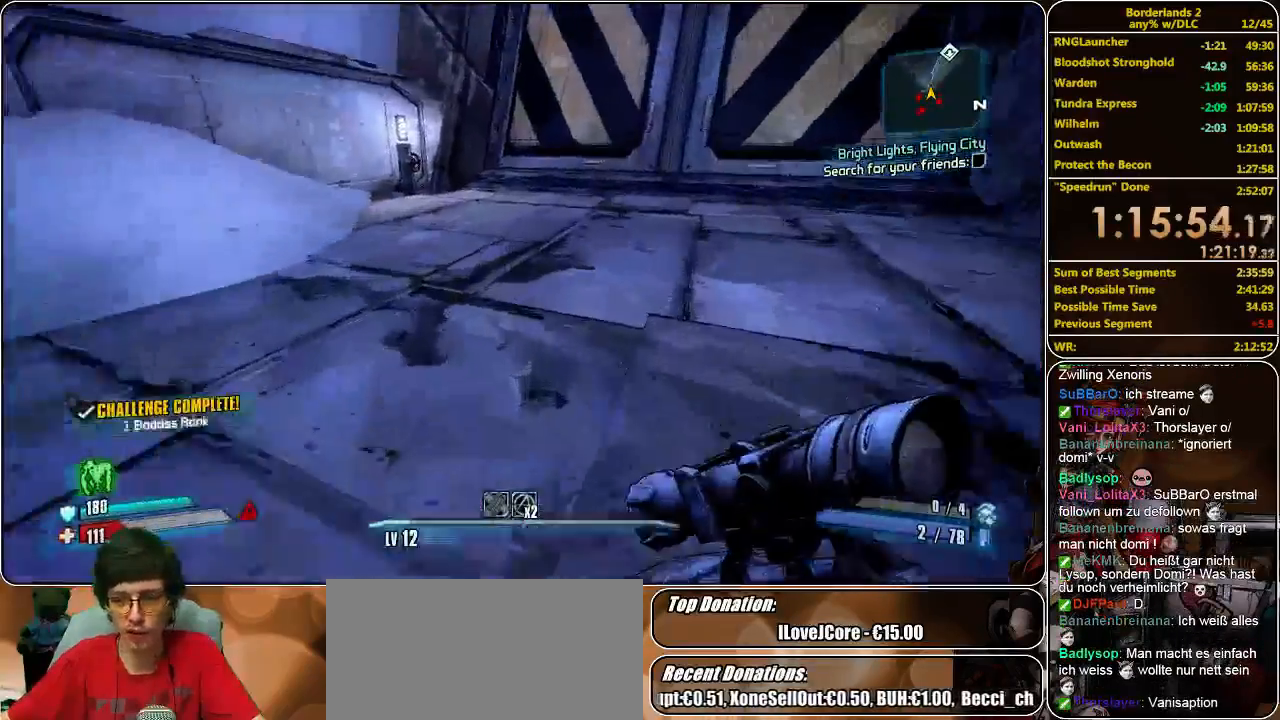
{"keys": ["space", "w"], "mouse": [], "events": [[467, "space", "down"]]}
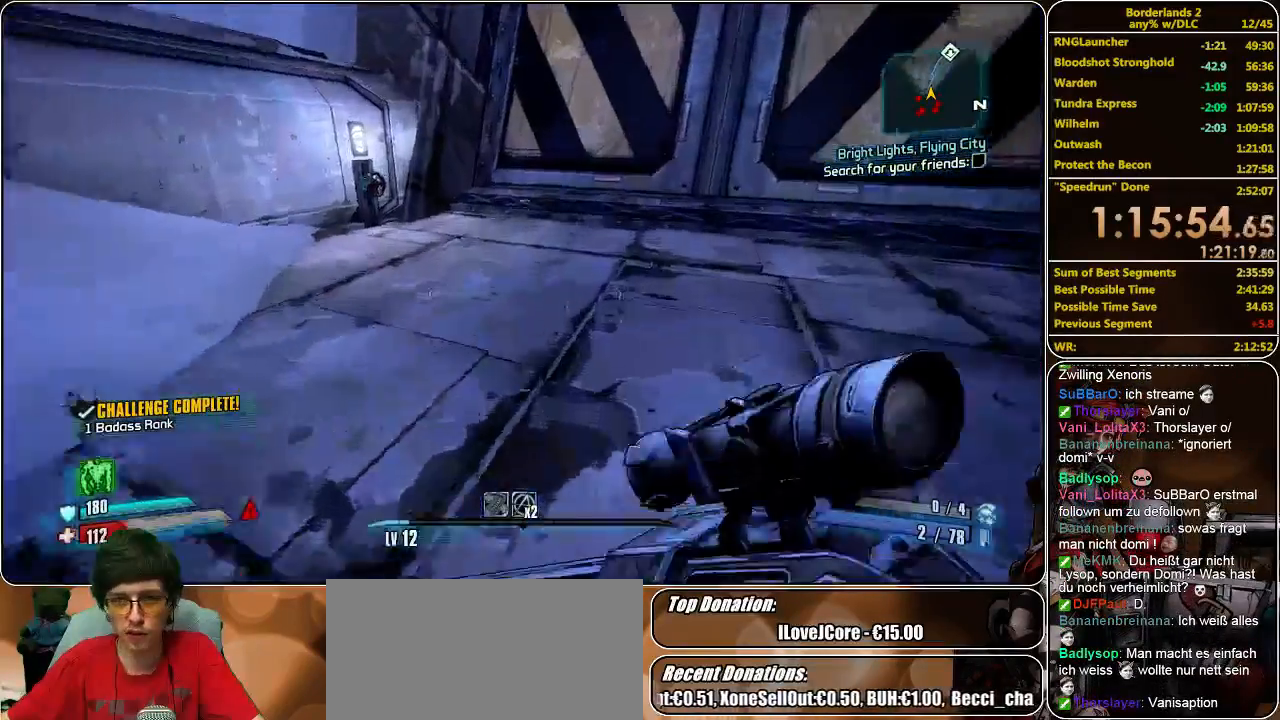
{"keys": ["e", "w"], "mouse": [], "events": [[100, "space", "up"], [200, "e", "down"], [367, "e", "up"], [467, "e", "down"]]}
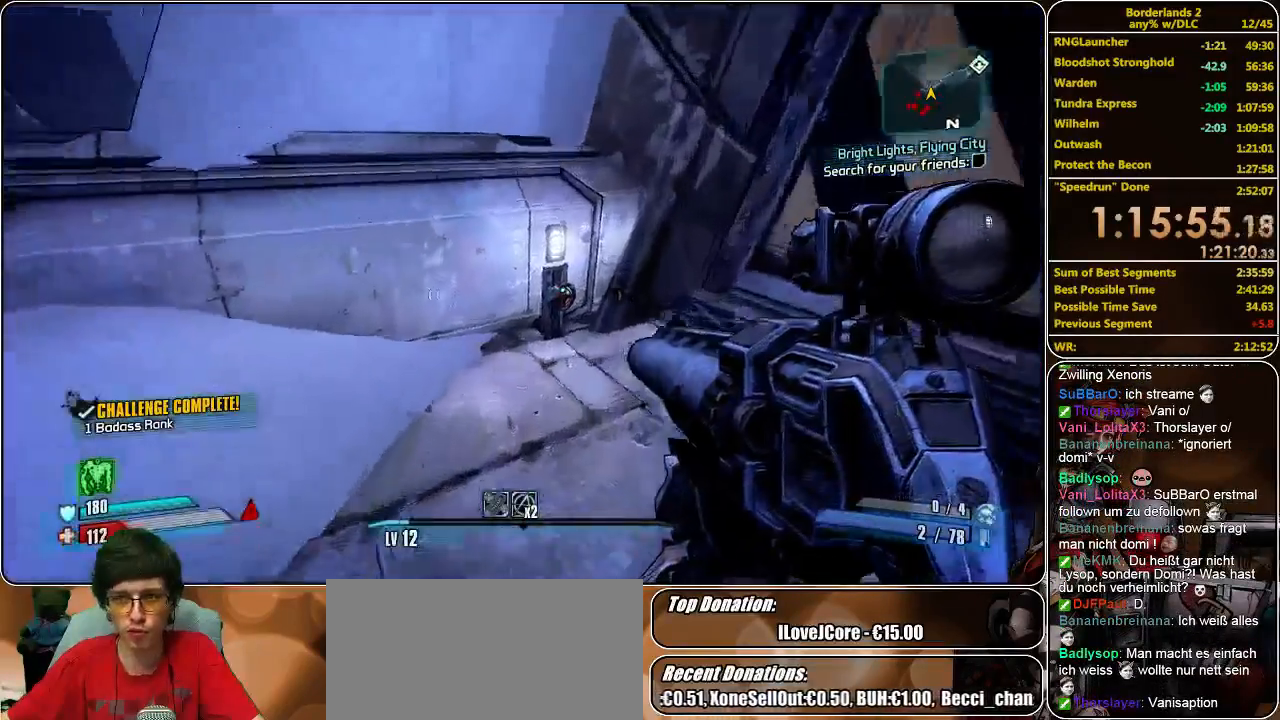
{"keys": ["e", "w"], "mouse": [], "events": [[33, "e", "up"], [133, "e", "down"], [200, "e", "up"], [300, "e", "down"], [367, "e", "up"], [500, "e", "down"]]}
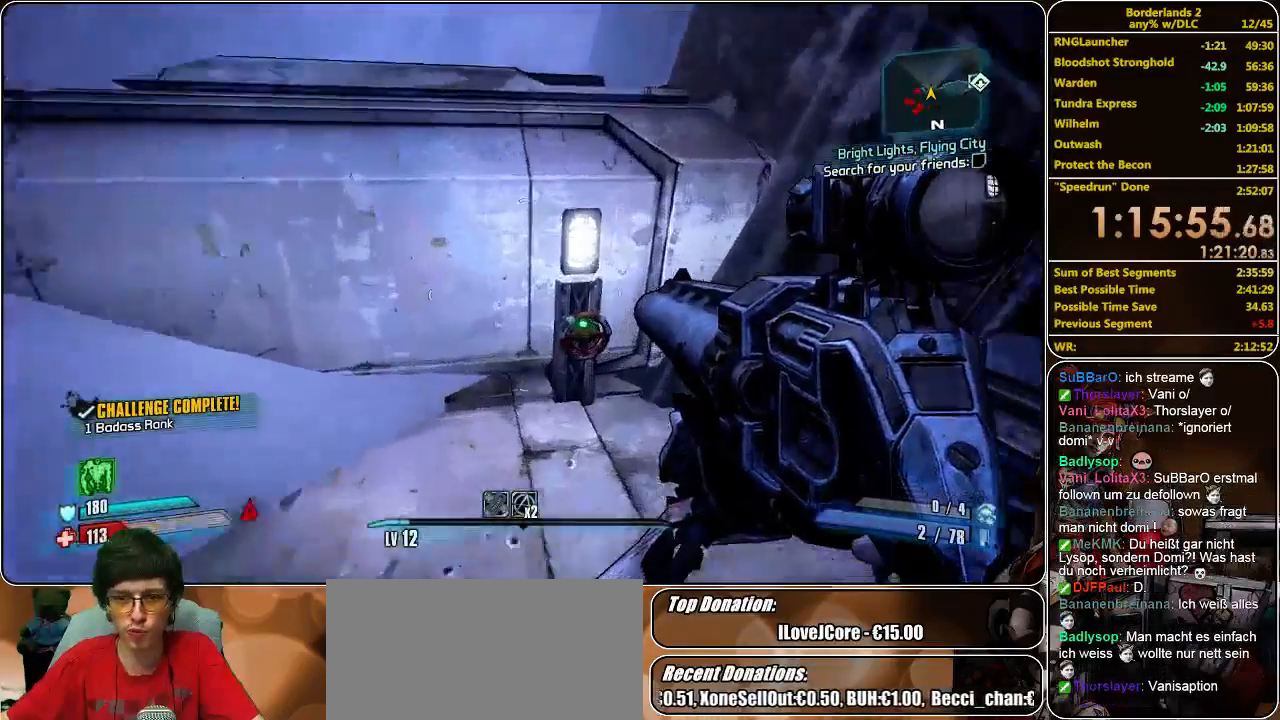
{"keys": ["e"], "mouse": [], "events": [[33, "e", "up"], [167, "e", "down"], [233, "e", "up"], [333, "e", "down"], [400, "e", "up"], [500, "e", "down"], [500, "w", "up"]]}
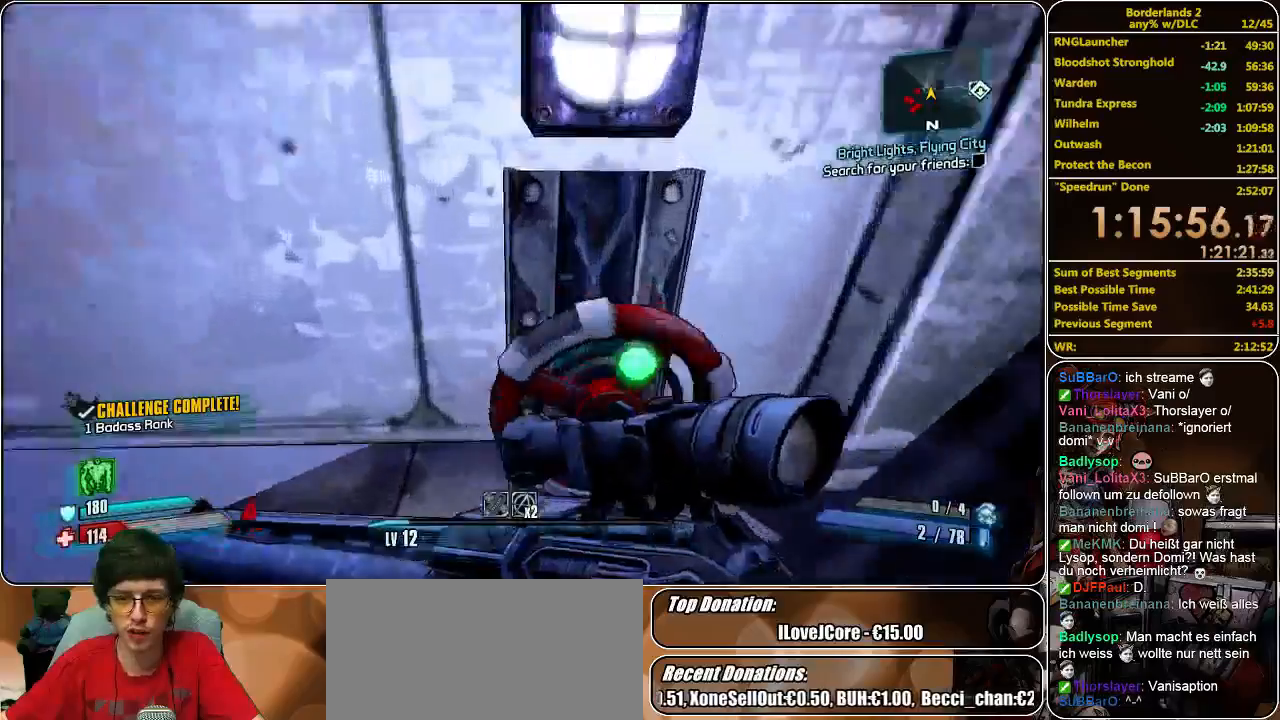
{"keys": ["a", "s"], "mouse": ["left"], "events": [[100, "e", "up"], [233, "s", "down"], [333, "a", "down"], [467, "mouse_left", "down"]]}
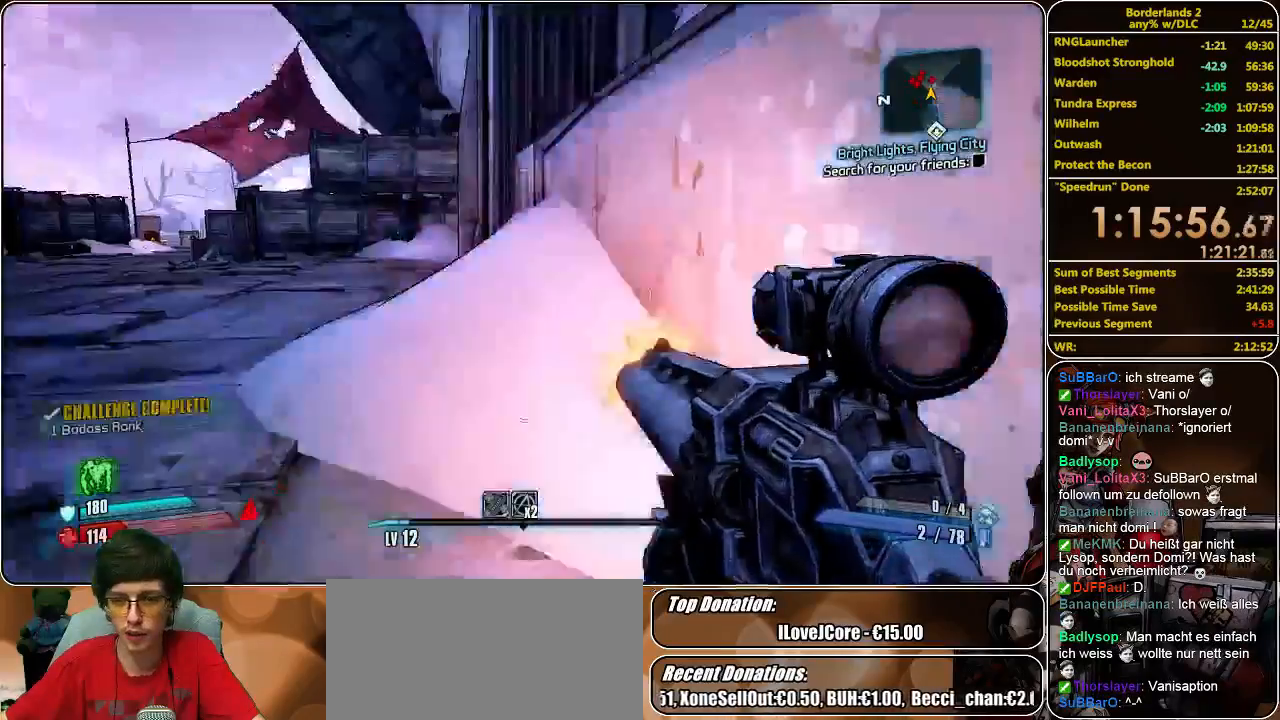
{"keys": ["a", "s"], "mouse": [], "events": [[67, "mouse_left", "up"], [133, "mouse_left", "down"], [200, "mouse_left", "up"], [267, "mouse_left", "down"], [367, "mouse_left", "up"], [467, "mouse_left", "down"], [500, "mouse_left", "up"]]}
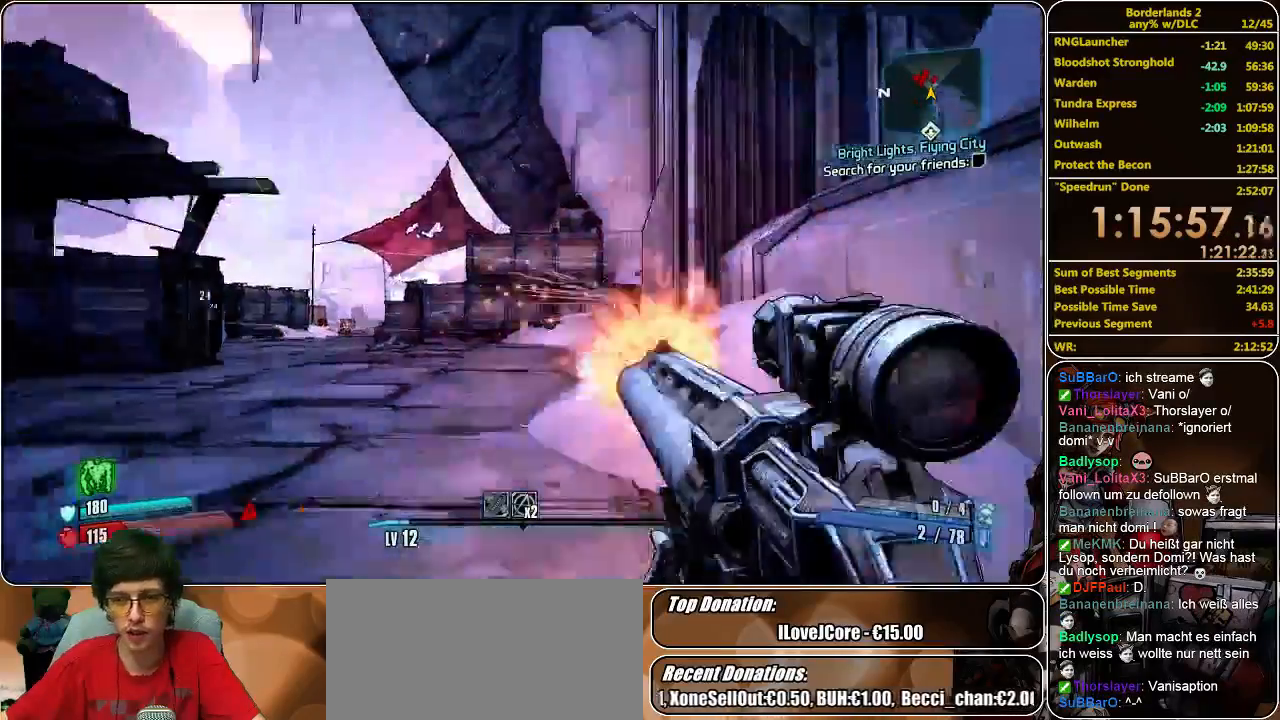
{"keys": ["a", "s"], "mouse": [], "events": [[167, "mouse_left", "down"], [300, "mouse_left", "up"], [333, "mouse_left", "down"], [467, "mouse_left", "up"]]}
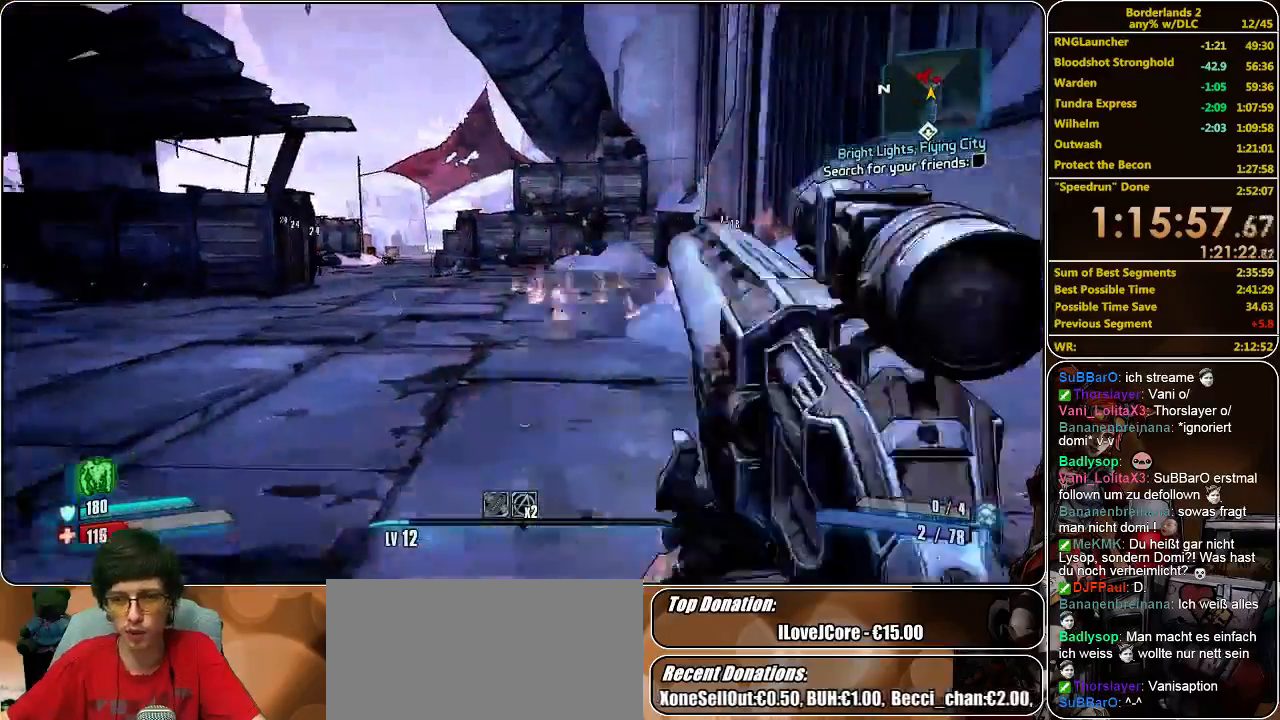
{"keys": ["a", "s"], "mouse": ["left"], "events": [[33, "mouse_left", "down"], [100, "mouse_left", "up"], [133, "mouse_left", "down"], [233, "mouse_left", "up"], [333, "mouse_left", "down"], [400, "mouse_left", "up"], [467, "mouse_left", "down"]]}
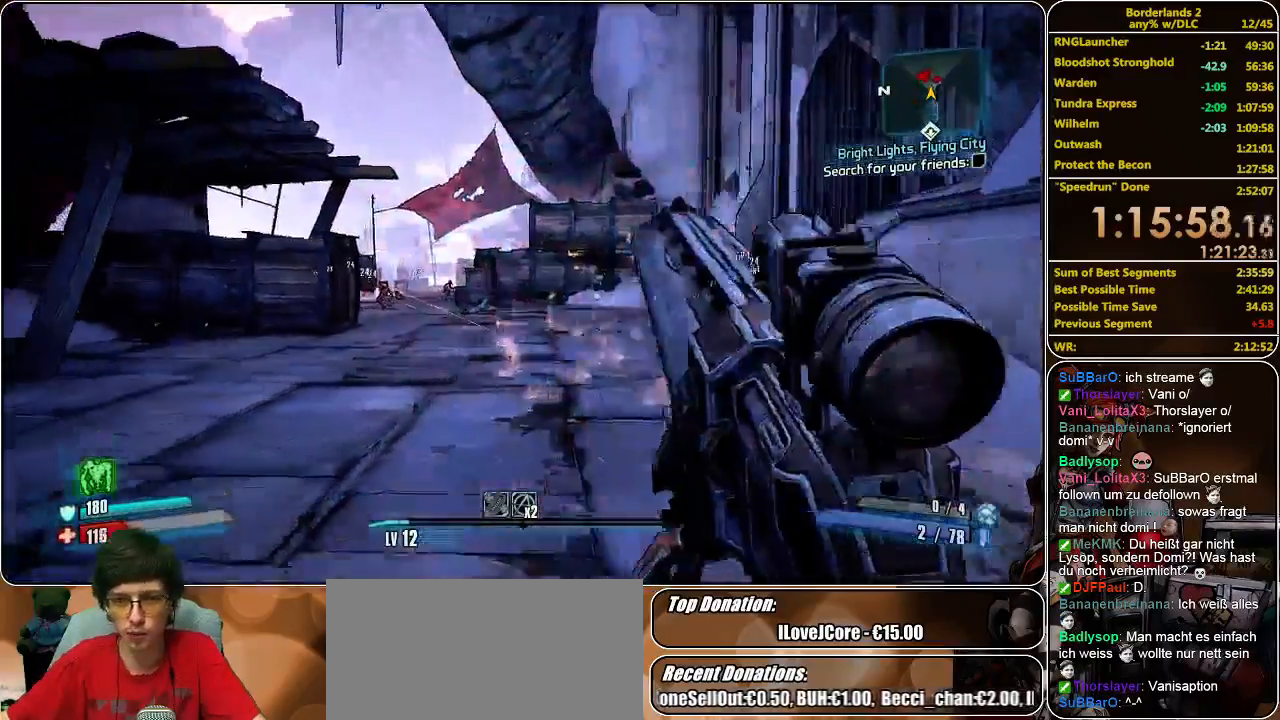
{"keys": ["a", "s"], "mouse": [], "events": [[33, "mouse_left", "up"], [100, "mouse_left", "down"], [167, "a", "up"], [200, "mouse_left", "up"], [233, "mouse_left", "down"], [333, "mouse_left", "up"], [400, "a", "down"], [400, "mouse_left", "down"], [467, "mouse_left", "up"]]}
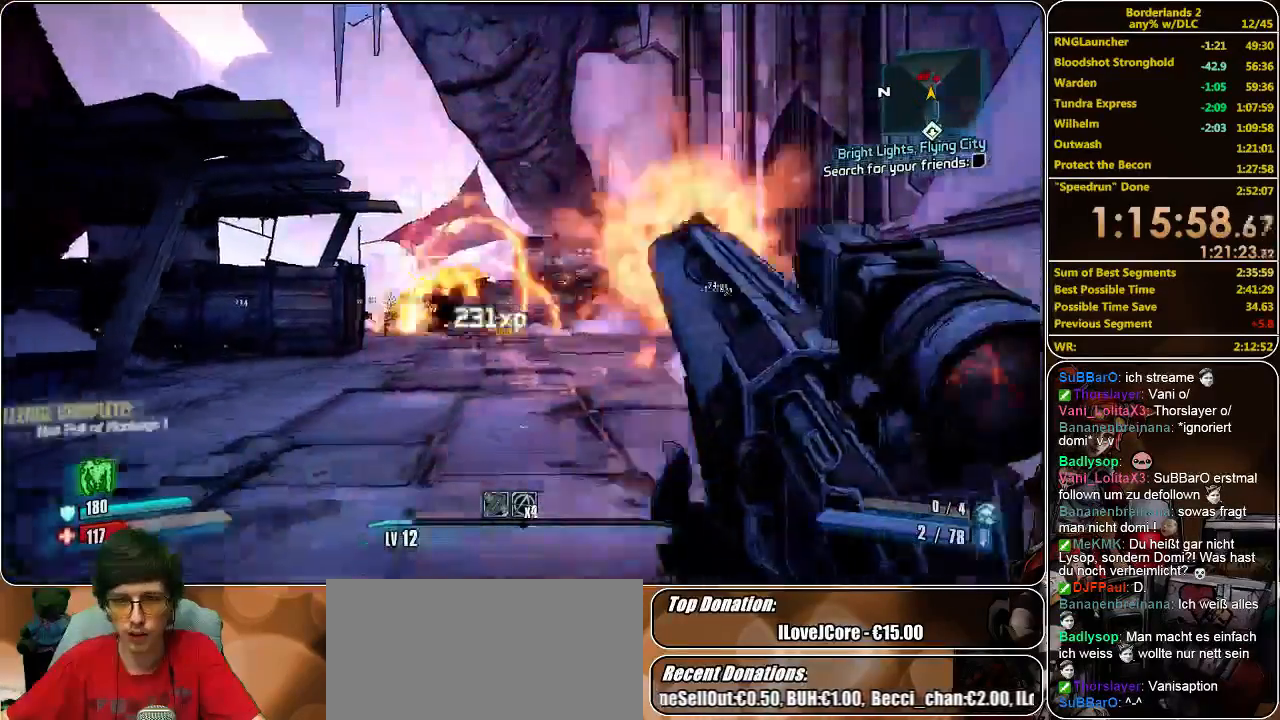
{"keys": ["d", "s"], "mouse": ["left"], "events": [[33, "a", "up"], [33, "mouse_left", "down"], [133, "mouse_left", "up"], [200, "mouse_left", "down"], [267, "mouse_left", "up"], [333, "mouse_left", "down"], [433, "mouse_left", "up"], [467, "d", "down"], [467, "mouse_left", "down"]]}
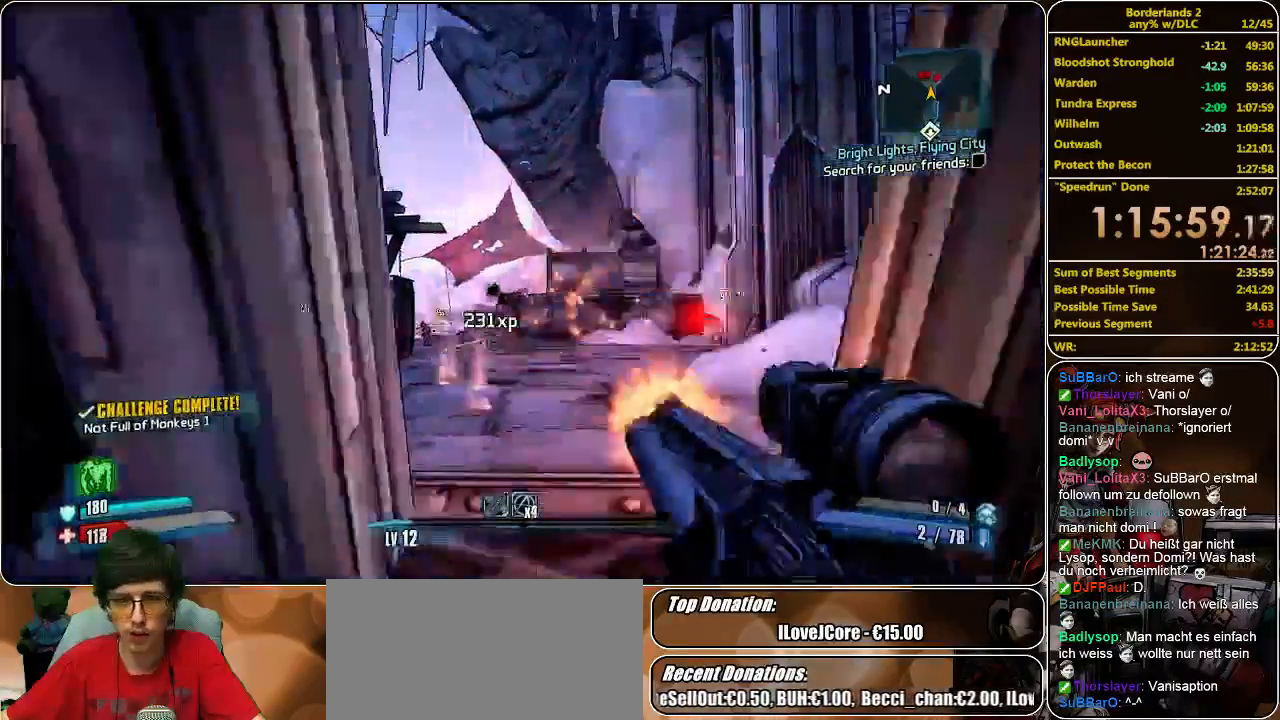
{"keys": ["d"], "mouse": [], "events": [[67, "mouse_left", "up"], [100, "d", "up"], [133, "mouse_left", "down"], [200, "mouse_left", "up"], [233, "mouse_left", "down"], [333, "mouse_left", "up"], [367, "mouse_left", "down"], [467, "d", "down"], [500, "mouse_left", "up"], [500, "s", "up"]]}
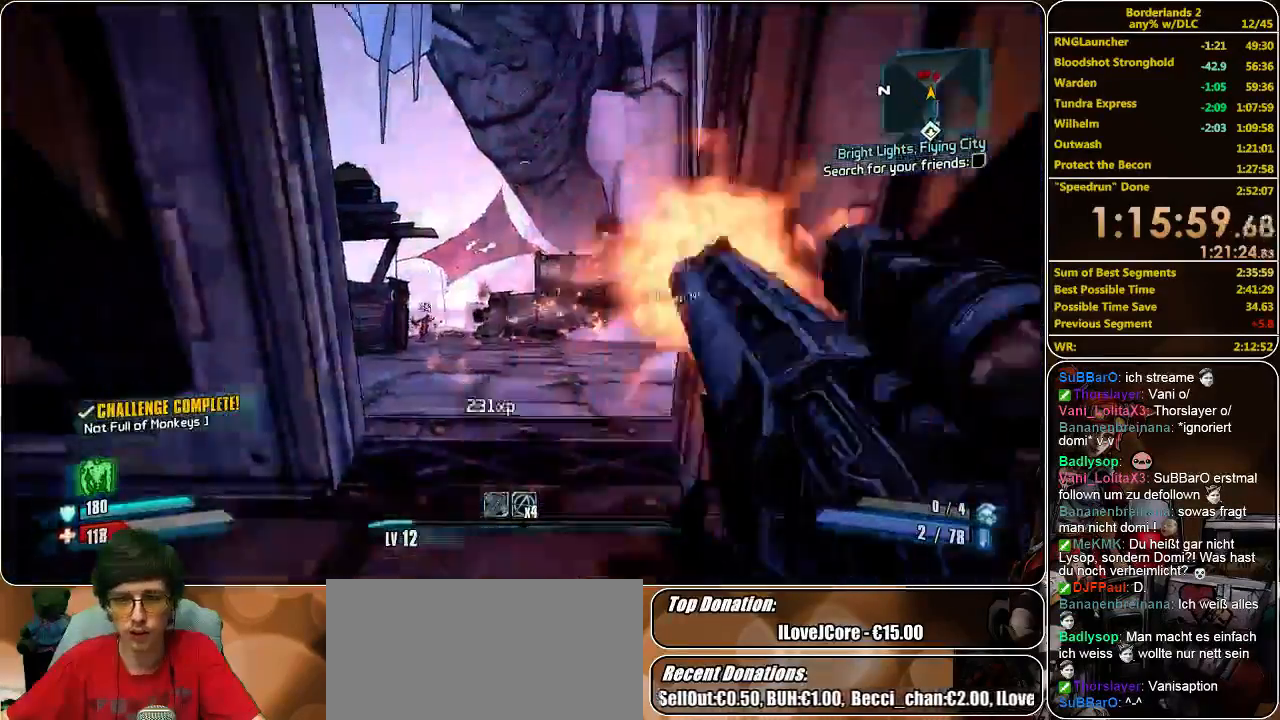
{"keys": ["w"], "mouse": [], "events": [[100, "w", "down"], [133, "d", "up"], [167, "shift", "down"], [500, "shift", "up"]]}
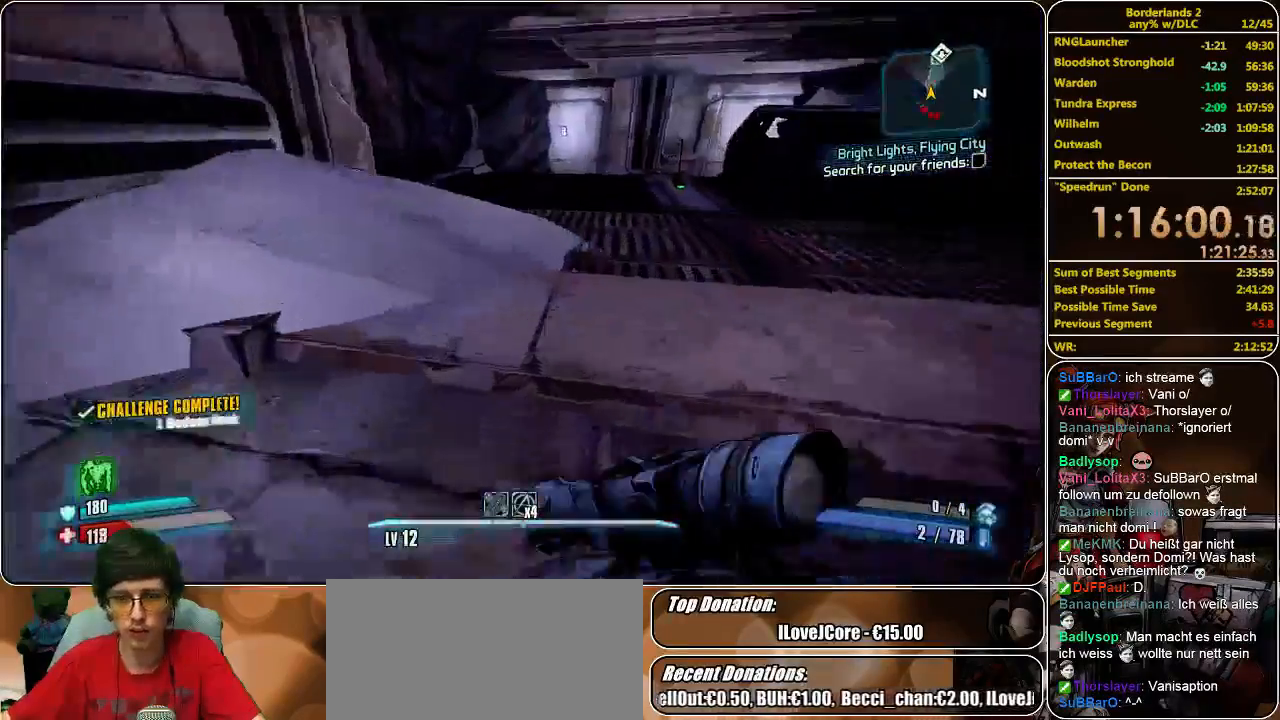
{"keys": ["w"], "mouse": [], "events": []}
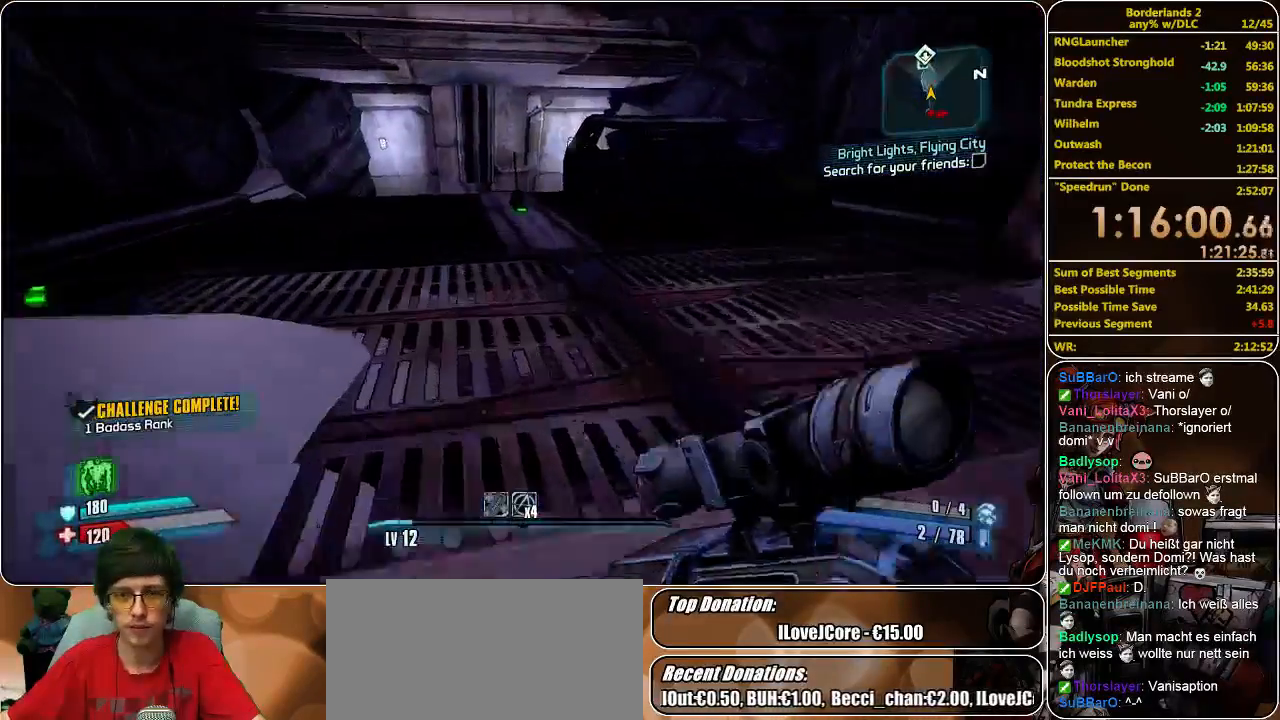
{"keys": ["w"], "mouse": [], "events": []}
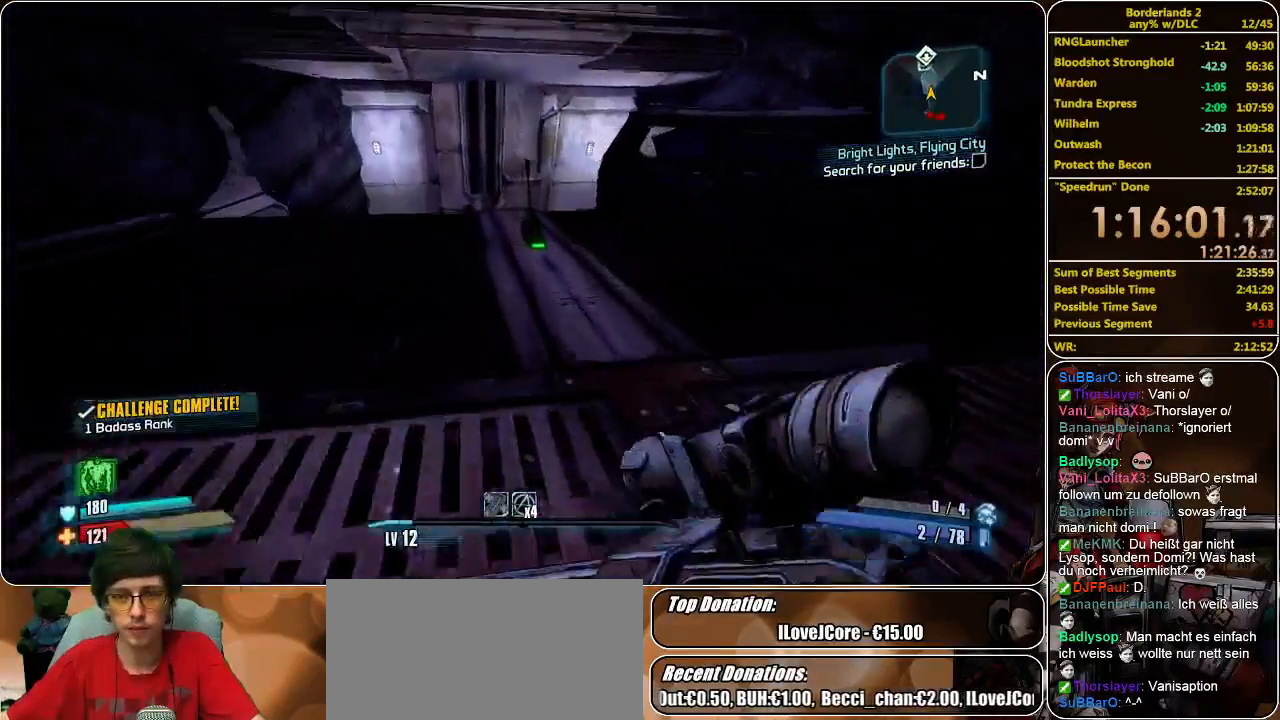
{"keys": ["e", "w"], "mouse": [], "events": [[500, "e", "down"]]}
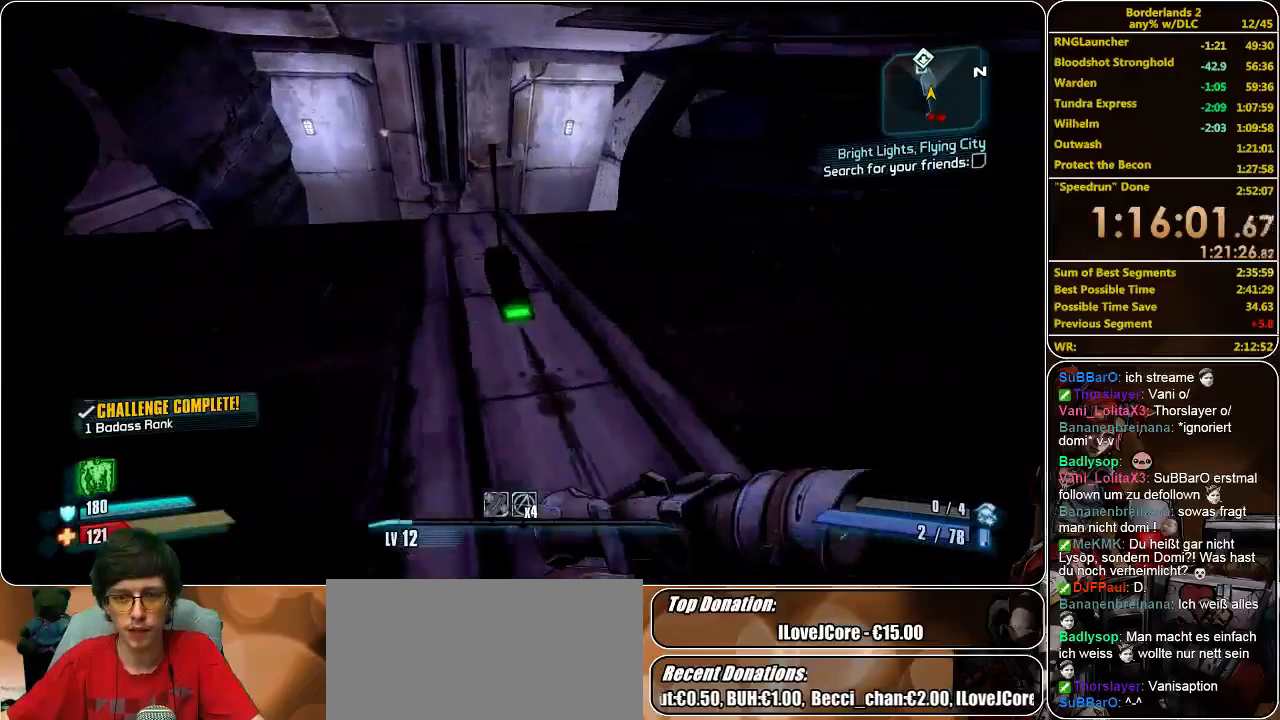
{"keys": ["w"], "mouse": [], "events": [[67, "e", "up"], [167, "e", "down"], [233, "e", "up"], [333, "e", "down"], [433, "e", "up"]]}
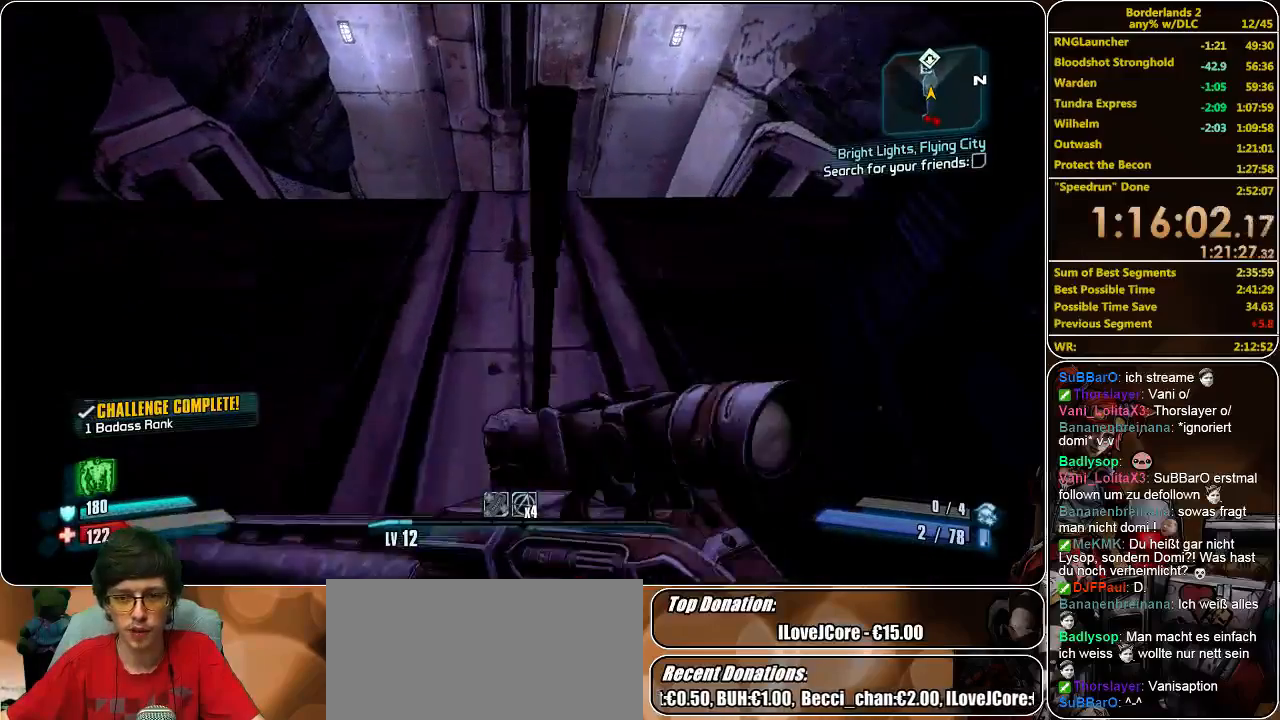
{"keys": ["w"], "mouse": [], "events": [[33, "e", "down"], [67, "e", "up"]]}
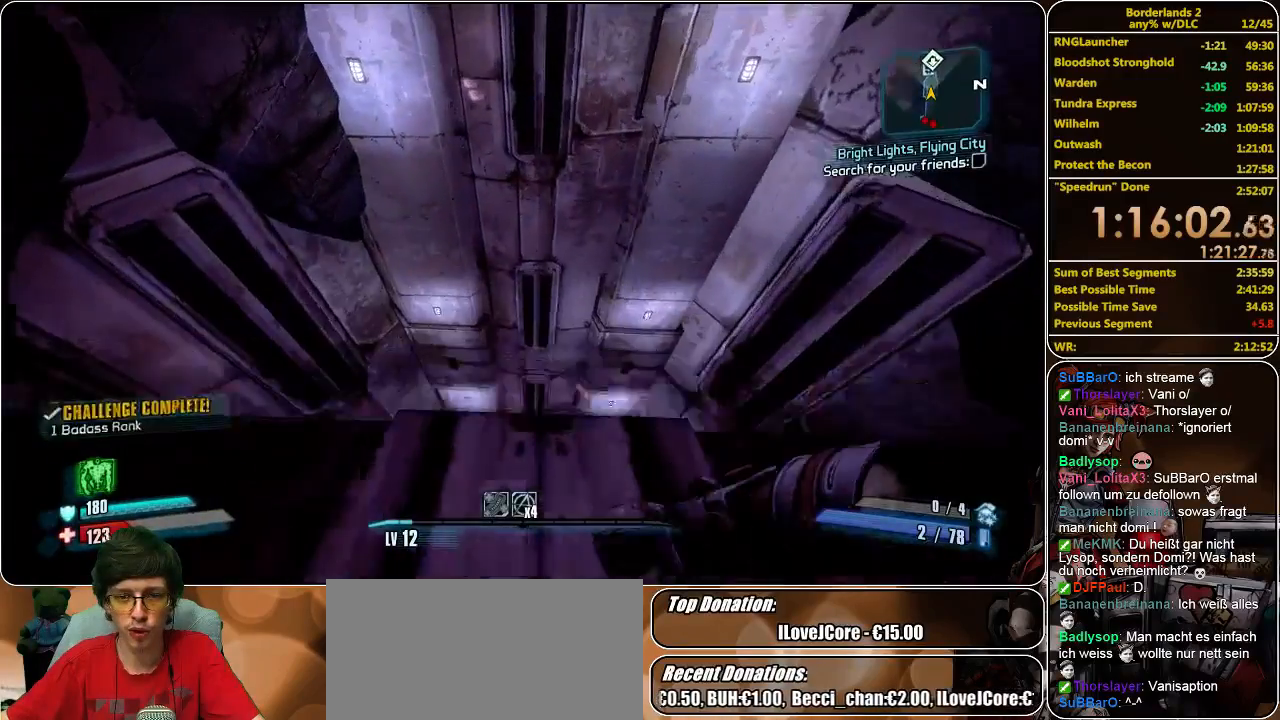
{"keys": ["s"], "mouse": ["left"], "events": [[167, "space", "down"], [200, "w", "up"], [233, "space", "up"], [300, "s", "down"], [333, "mouse_left", "down"], [433, "mouse_left", "up"], [467, "mouse_left", "down"]]}
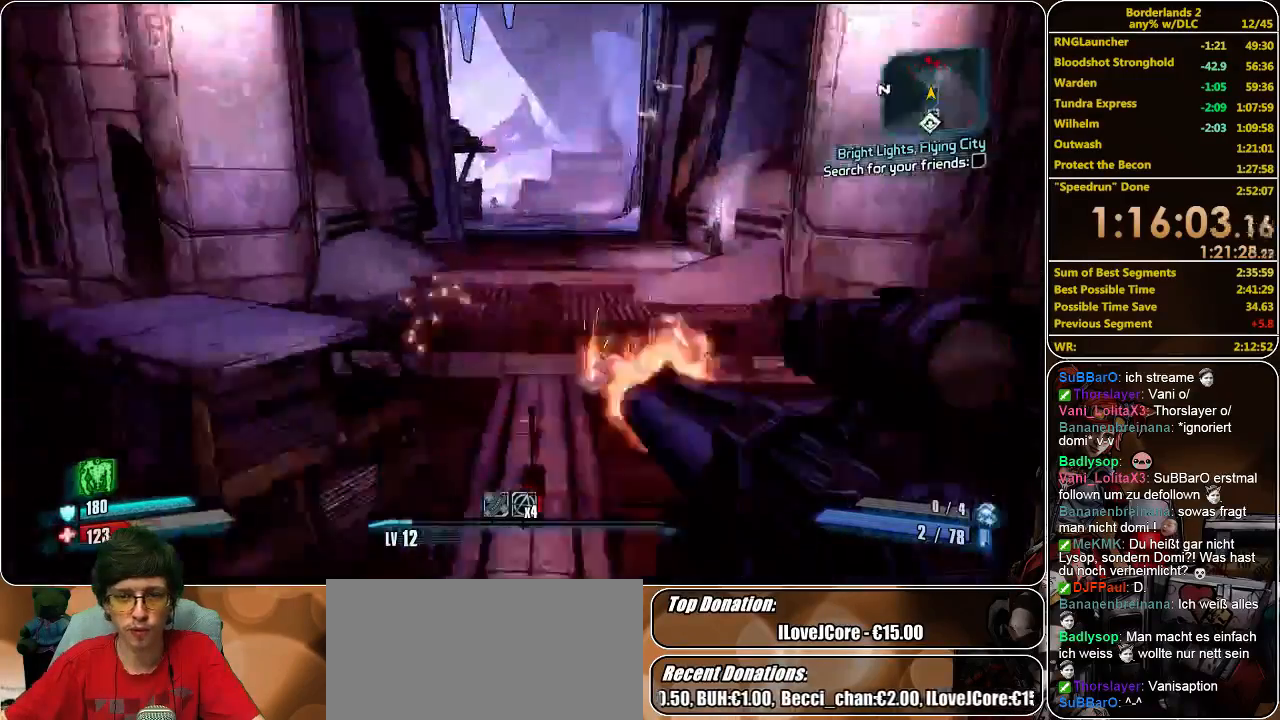
{"keys": ["s"], "mouse": [], "events": [[67, "mouse_left", "up"], [100, "mouse_left", "down"], [167, "d", "down"], [167, "mouse_left", "up"], [233, "mouse_left", "down"], [267, "d", "up"], [300, "mouse_left", "up"], [400, "mouse_left", "down"], [467, "mouse_left", "up"]]}
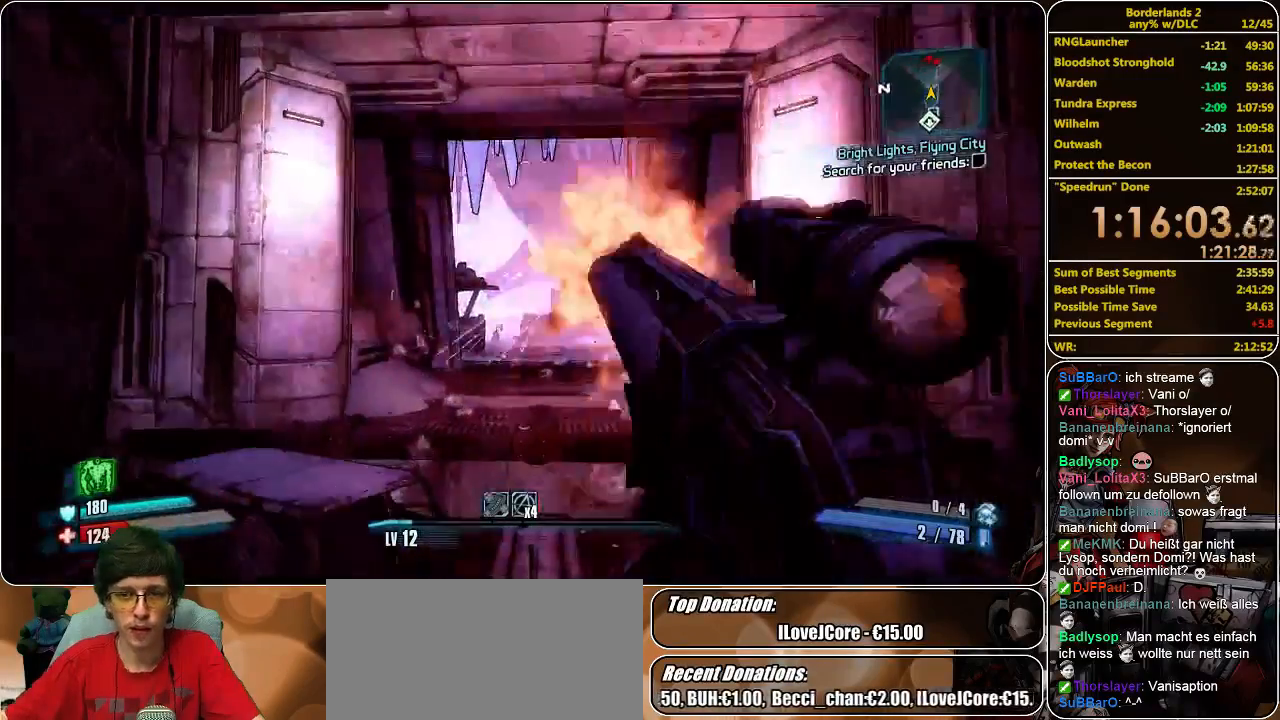
{"keys": ["s"], "mouse": ["left"], "events": [[33, "mouse_left", "down"], [133, "mouse_left", "up"], [167, "mouse_left", "down"], [233, "mouse_left", "up"], [300, "mouse_left", "down"], [400, "mouse_left", "up"], [467, "mouse_left", "down"]]}
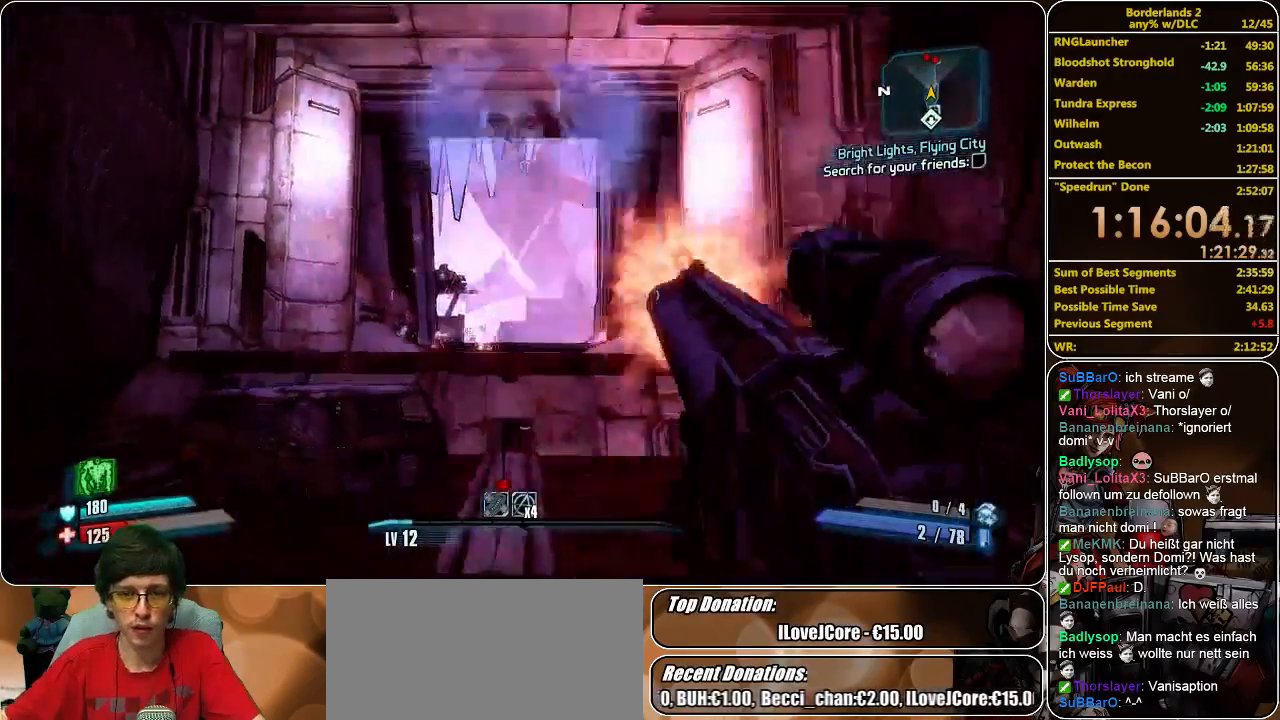
{"keys": ["s"], "mouse": [], "events": [[67, "mouse_left", "up"], [100, "mouse_left", "down"], [200, "mouse_left", "up"], [233, "mouse_left", "down"], [333, "mouse_left", "up"], [400, "mouse_left", "down"], [467, "mouse_left", "up"]]}
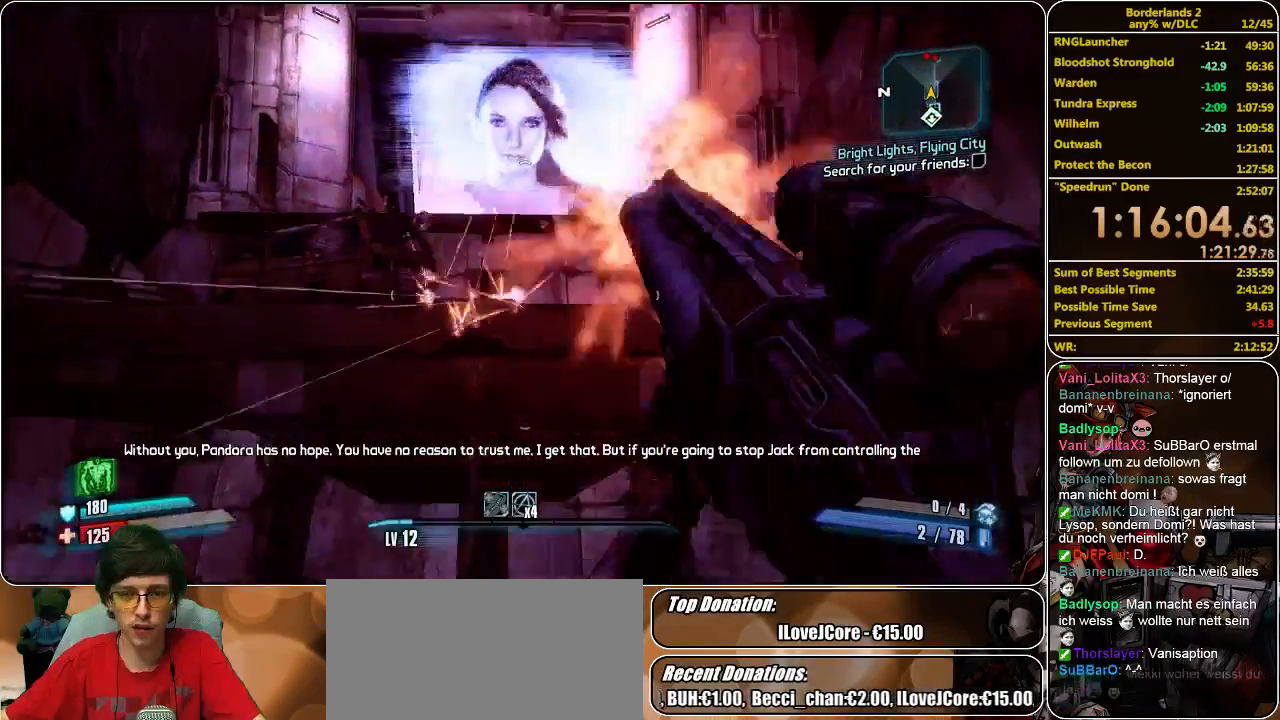
{"keys": ["shift", "w"], "mouse": [], "events": [[33, "d", "down"], [33, "s", "up"], [100, "w", "down"], [133, "d", "up"], [267, "shift", "down"]]}
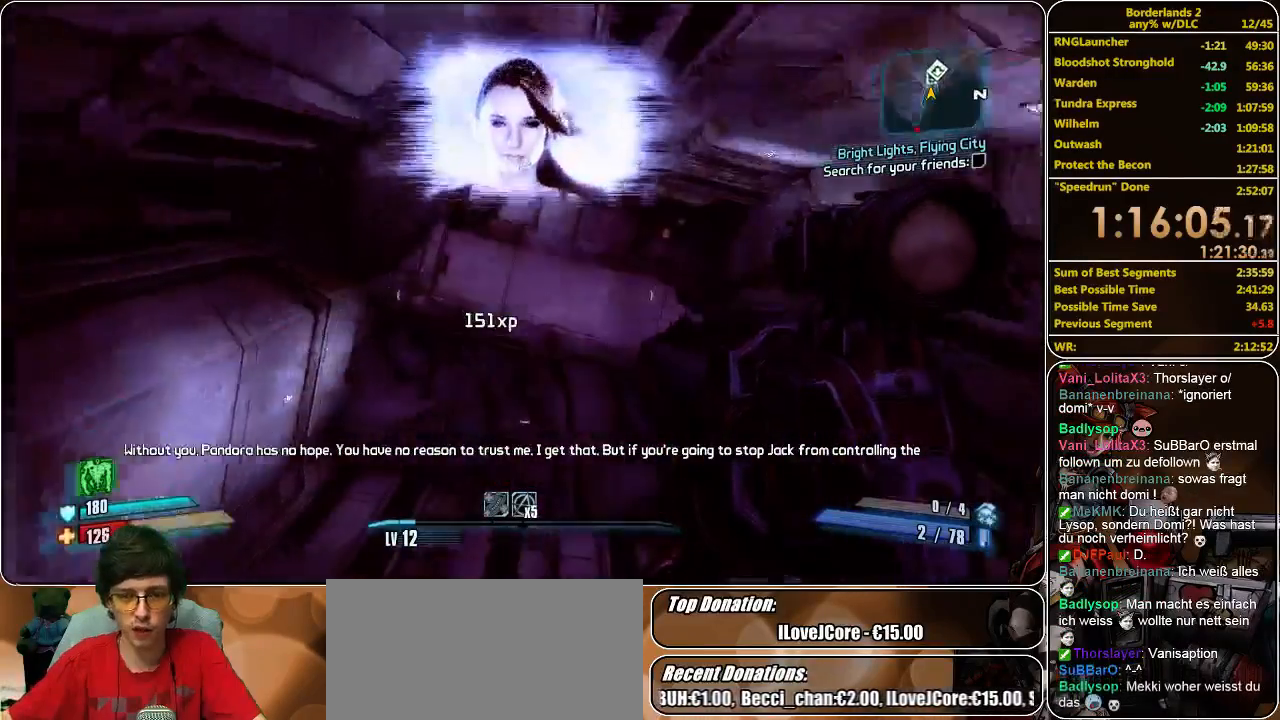
{"keys": ["w"], "mouse": [], "events": [[400, "shift", "up"]]}